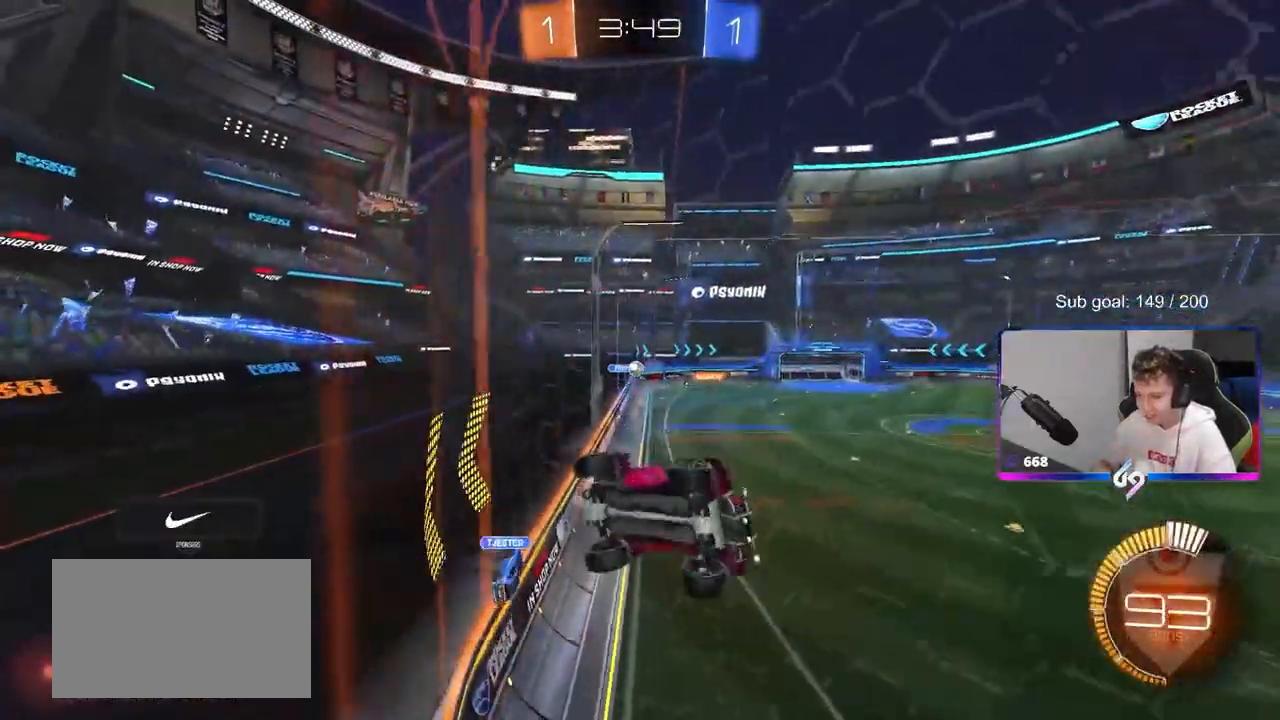
Gameplay with keyboard and mouse; each line is a JSON object with the keys and mouse buttons held at the frame after it. "events" lists presses ("down") and releases ("up") of "1", "2", "3", "4", "5", "a", "alt", "c", "caps_lock", "ctrl", "d", "e", "f", "g", "q", "r", "s", "shift", "space", "t", "tab", "v", "w", "x", "z", "mouse_left", "mouse_wheel" and "mouse_right" between this image and that frame as [ms after this image, input, new state], when the widget could be followed in between. "mouse_left", "mouse_wheel", "mouse_right" = the "left", "wheel", "right" buttons of the "mouse" list. No other keys are recorded. "wheel" means that the mouse wheel is clicked or scrolled. "mouse_move" is the direction in which the mouse moves at that frame (one of eight, or "still"), when it could be read.
{"keys": ["a", "w"], "mouse": [], "mouse_move": "still", "events": []}
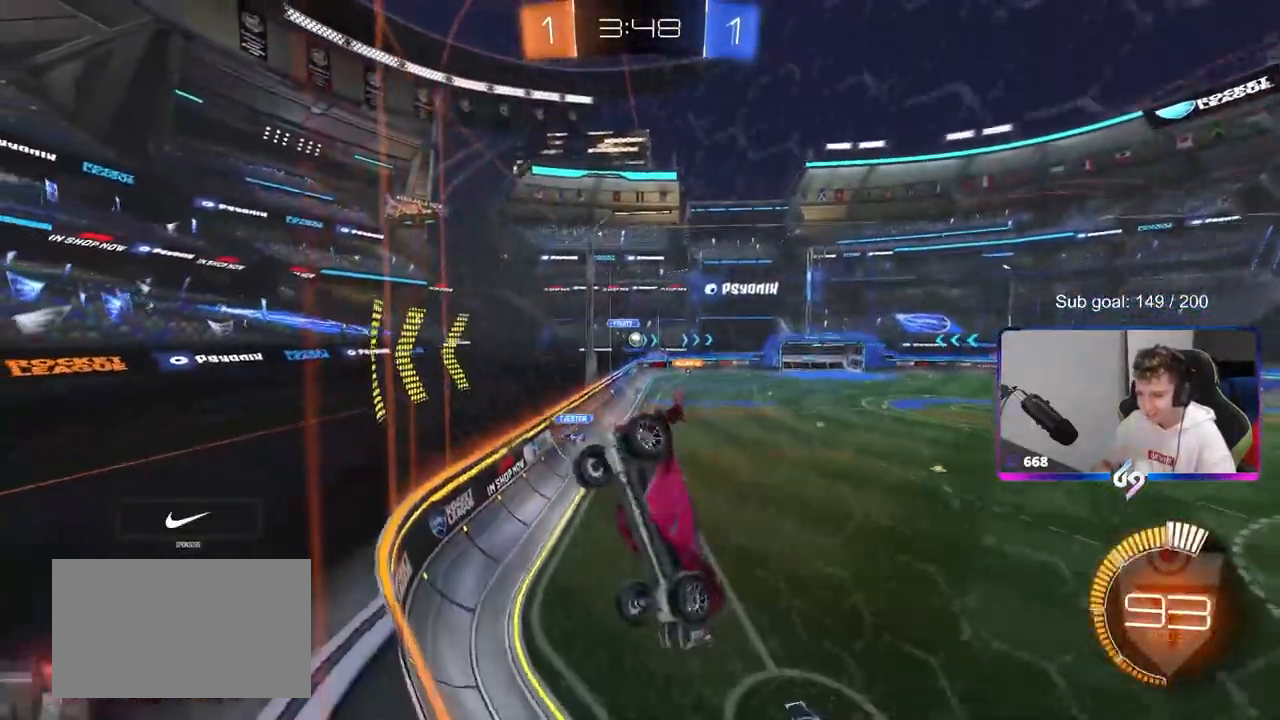
{"keys": ["w"], "mouse": [], "mouse_move": "still", "events": [[450, "a", "up"]]}
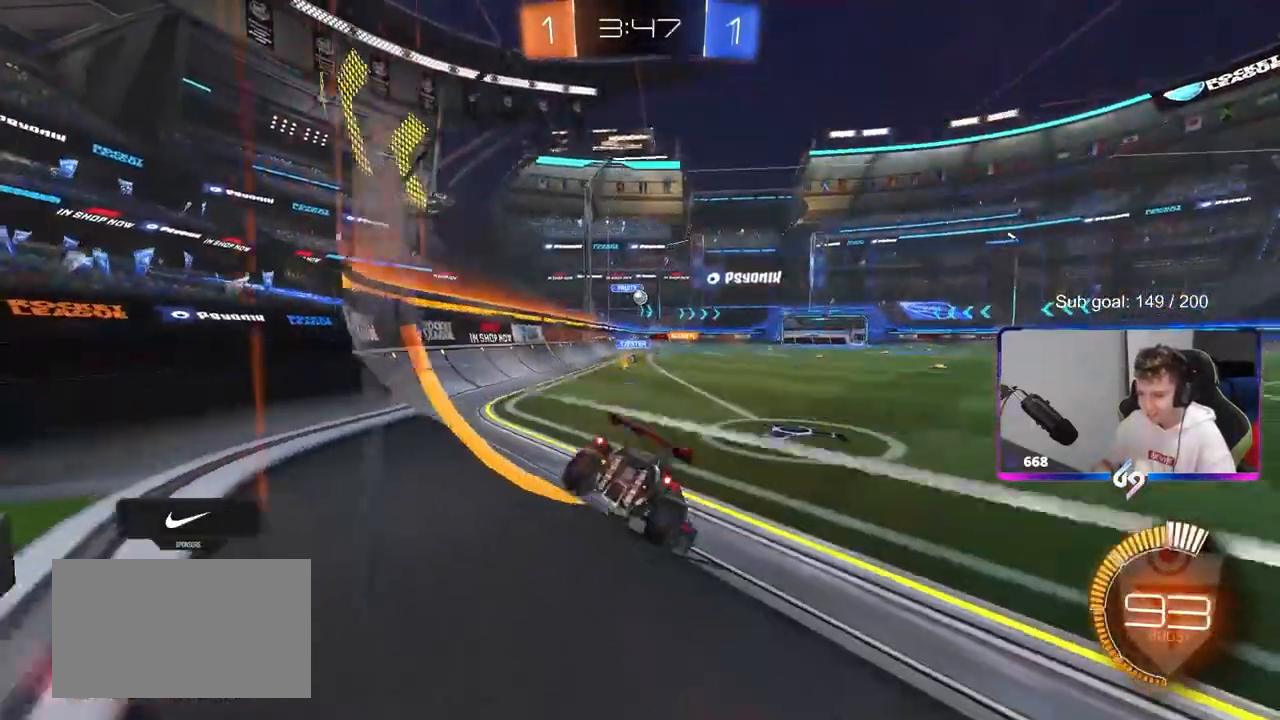
{"keys": ["w"], "mouse": ["left"], "mouse_move": "left", "events": [[233, "a", "down"], [417, "a", "up"], [417, "mouse_left", "down"]]}
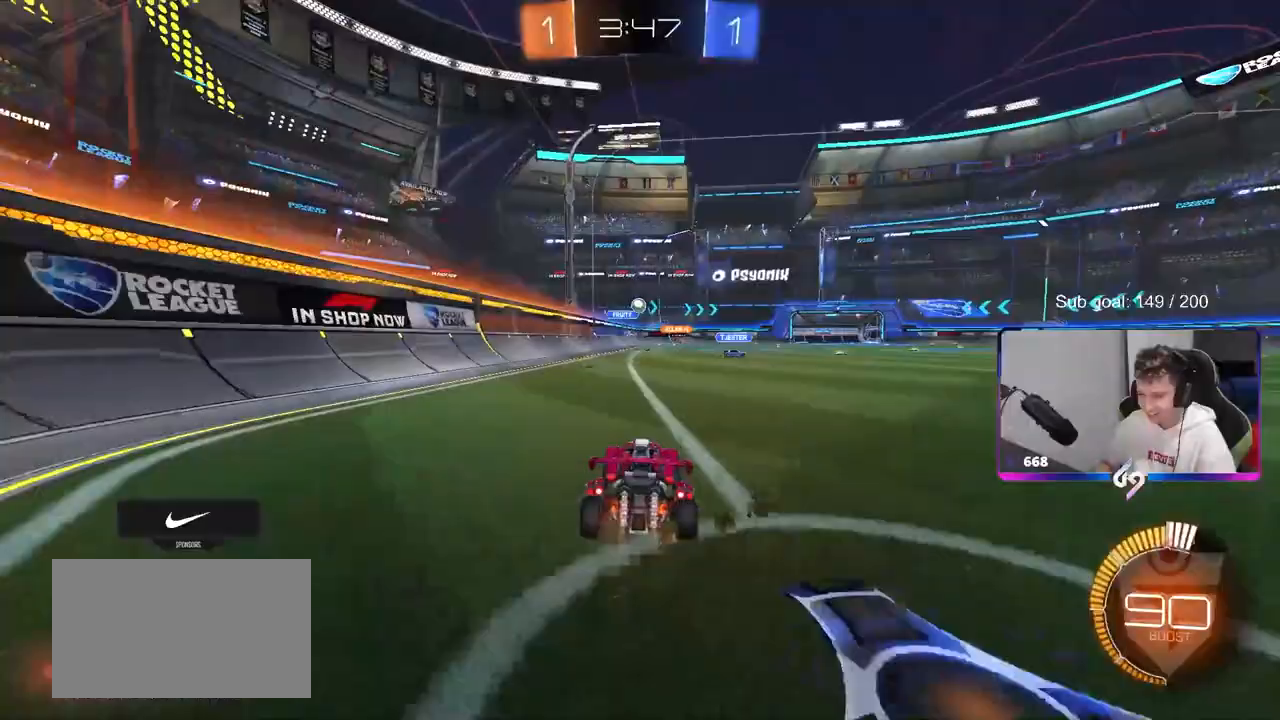
{"keys": ["w"], "mouse": [], "mouse_move": "still", "events": [[50, "mouse_left", "up"], [200, "d", "down"], [333, "d", "up"]]}
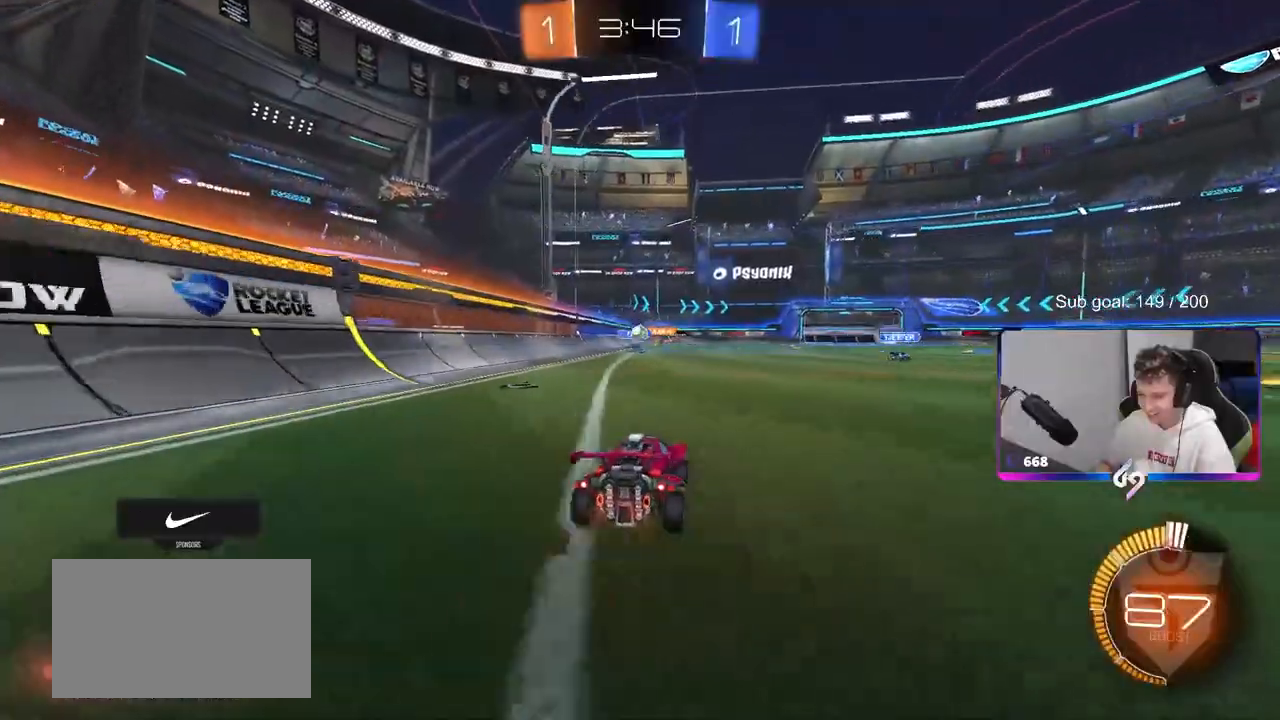
{"keys": [], "mouse": [], "mouse_move": "still", "events": [[33, "d", "down"], [117, "d", "up"], [167, "a", "down"], [167, "w", "up"], [300, "a", "up"], [350, "d", "down"], [500, "d", "up"]]}
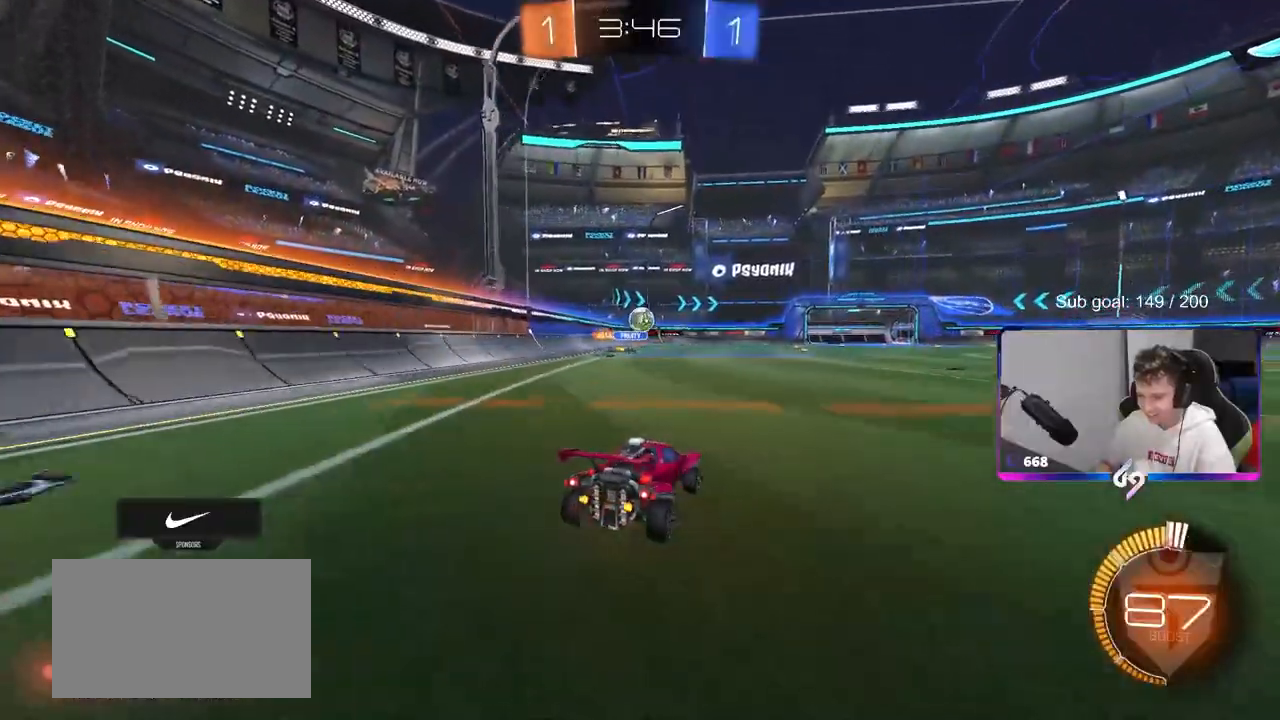
{"keys": ["d", "w"], "mouse": ["left"], "mouse_move": "down-left", "events": [[83, "w", "down"], [133, "d", "down"], [233, "shift", "down"], [333, "shift", "up"], [367, "mouse_left", "down"]]}
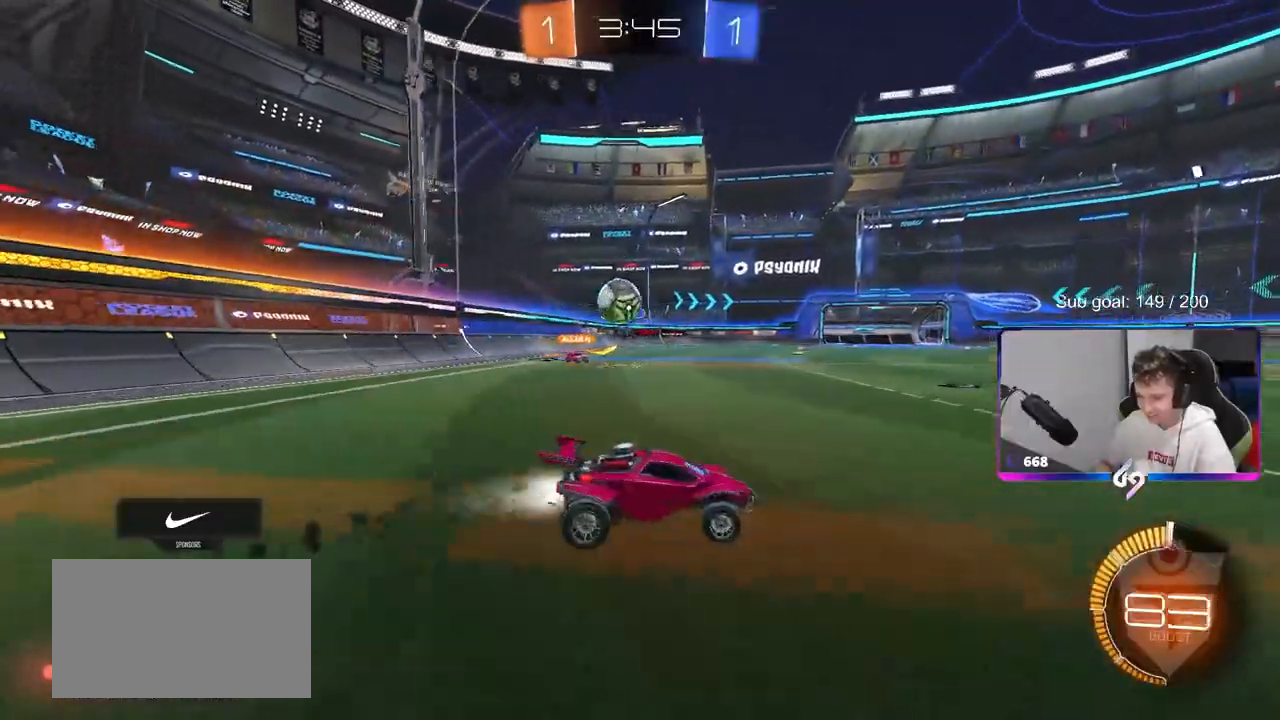
{"keys": ["d", "w"], "mouse": [], "mouse_move": "still", "events": [[233, "shift", "down"], [283, "mouse_left", "up"], [333, "shift", "up"]]}
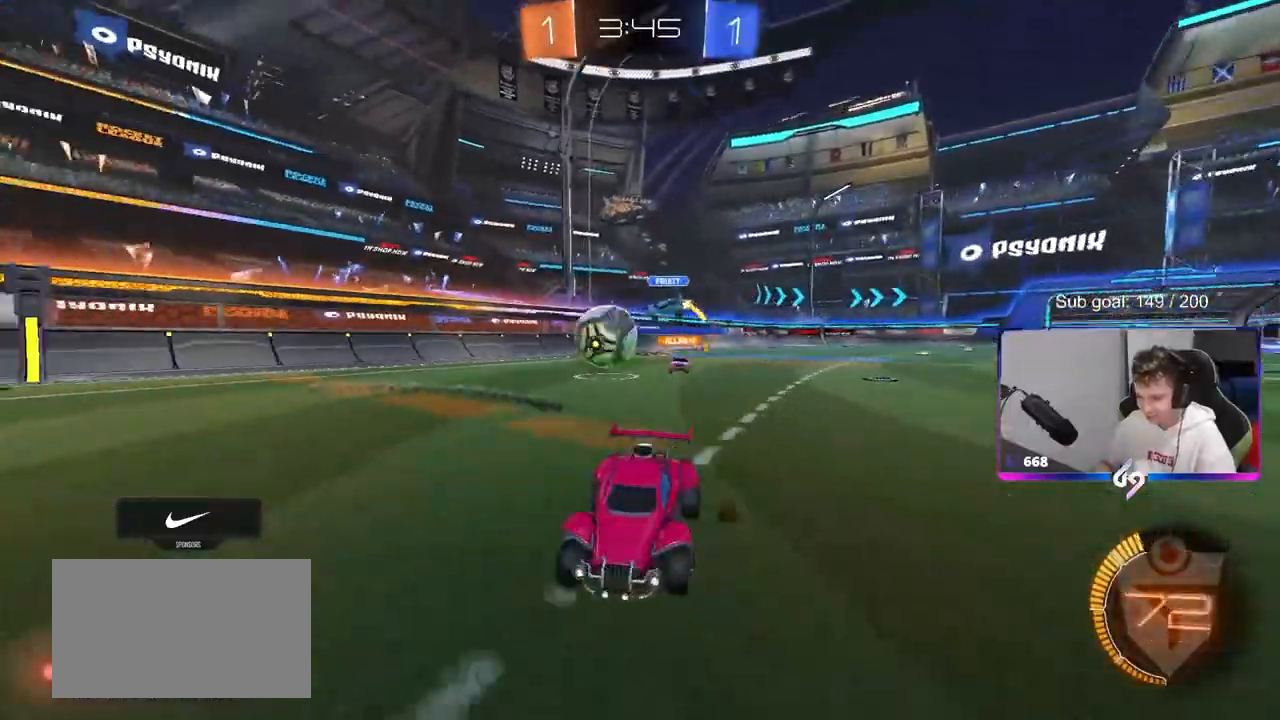
{"keys": ["w"], "mouse": [], "mouse_move": "still", "events": [[33, "d", "up"], [400, "d", "down"], [500, "d", "up"]]}
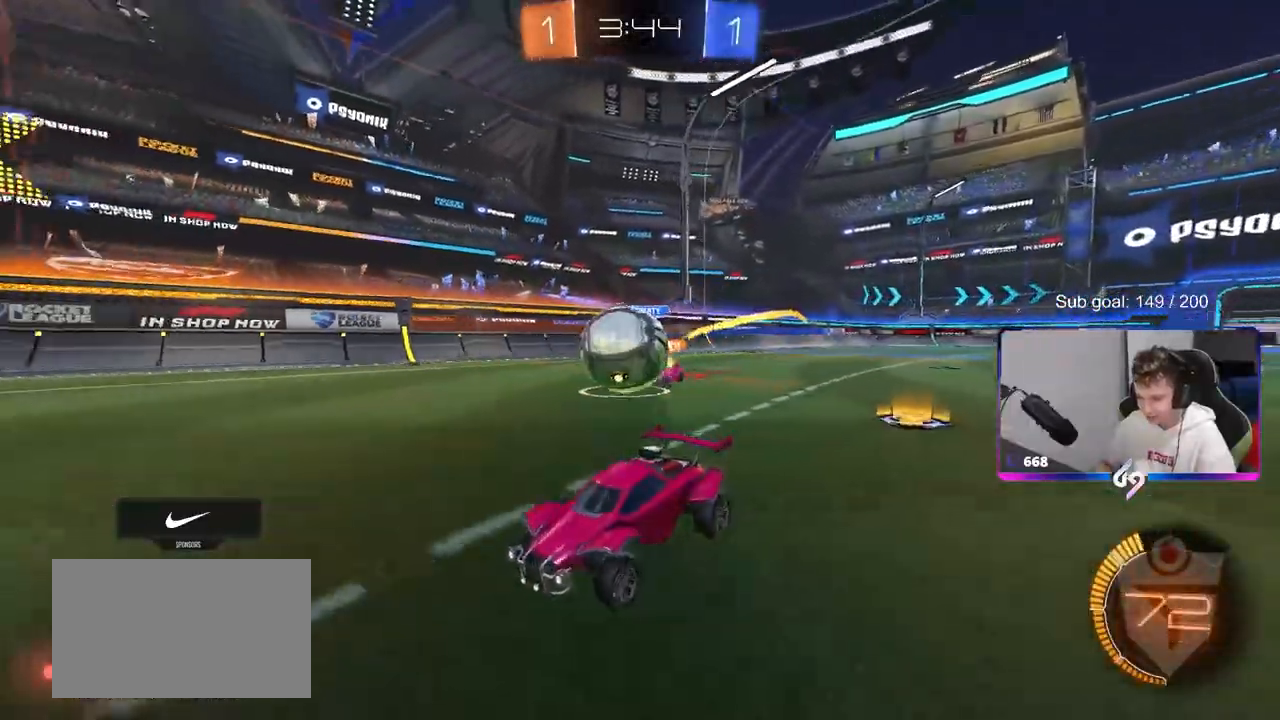
{"keys": ["d", "shift"], "mouse": ["right"], "mouse_move": "down-left", "events": [[183, "d", "down"], [233, "w", "up"], [283, "d", "up"], [317, "mouse_right", "down"], [367, "d", "down"], [367, "mouse_right", "up"], [467, "mouse_right", "down"], [467, "shift", "down"]]}
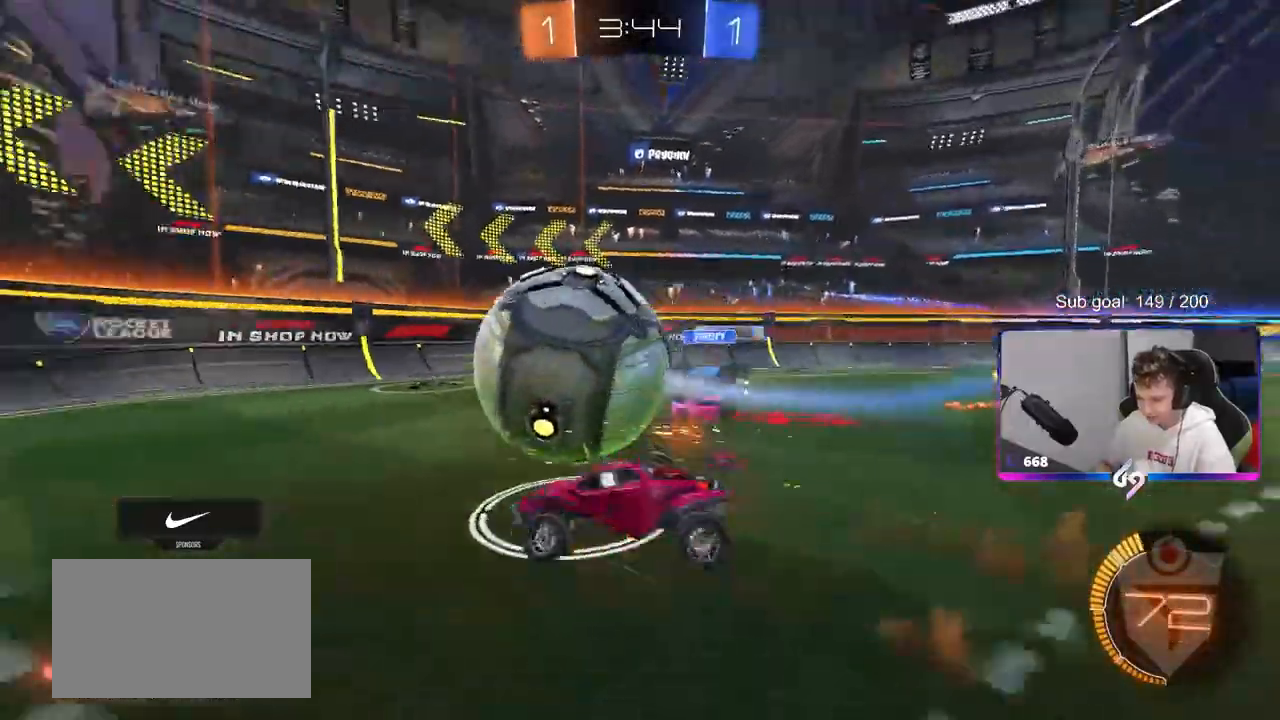
{"keys": ["d", "shift"], "mouse": [], "mouse_move": "still", "events": [[100, "mouse_right", "up"]]}
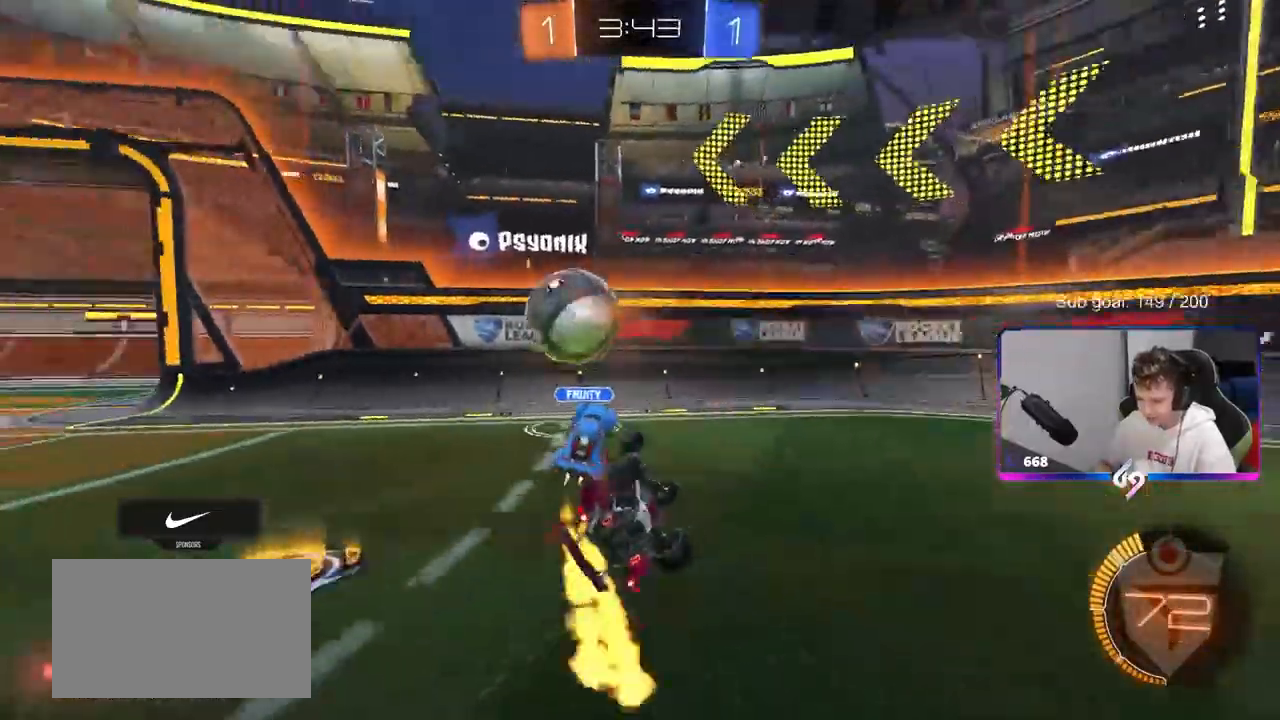
{"keys": ["w"], "mouse": ["left"], "mouse_move": "down", "events": [[133, "a", "down"], [133, "d", "up"], [133, "shift", "up"], [300, "mouse_left", "down"], [350, "w", "down"], [450, "a", "up"]]}
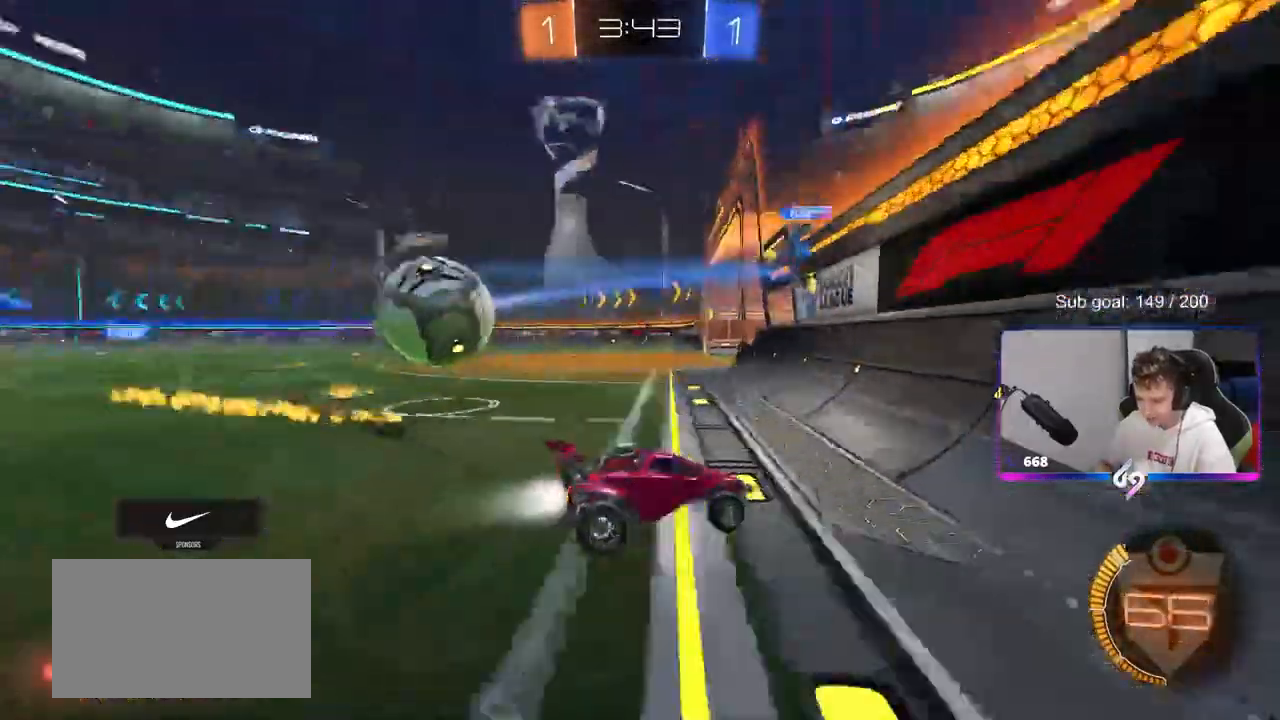
{"keys": ["w"], "mouse": [], "mouse_move": "still", "events": [[50, "a", "down"], [417, "a", "up"], [467, "mouse_left", "up"]]}
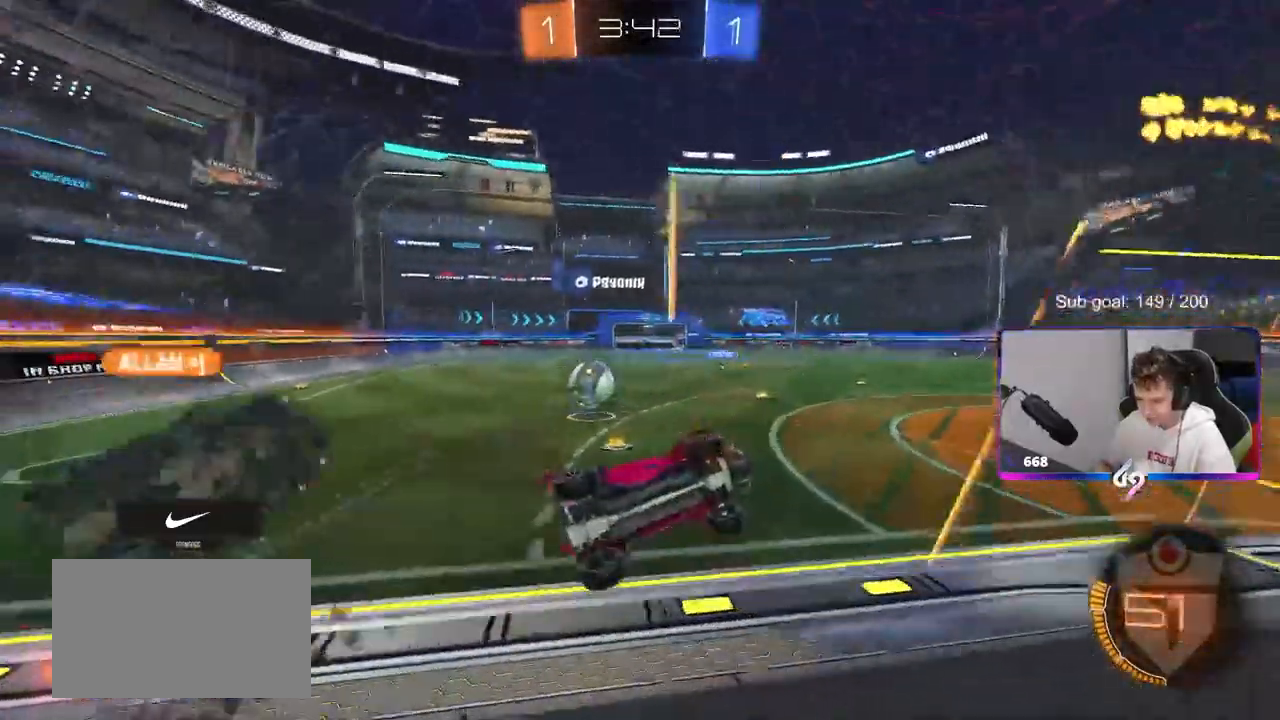
{"keys": ["a", "s"], "mouse": [], "mouse_move": "still", "events": [[50, "a", "down"], [150, "w", "up"], [200, "s", "down"], [250, "a", "up"], [283, "d", "down"], [383, "d", "up"], [433, "a", "down"]]}
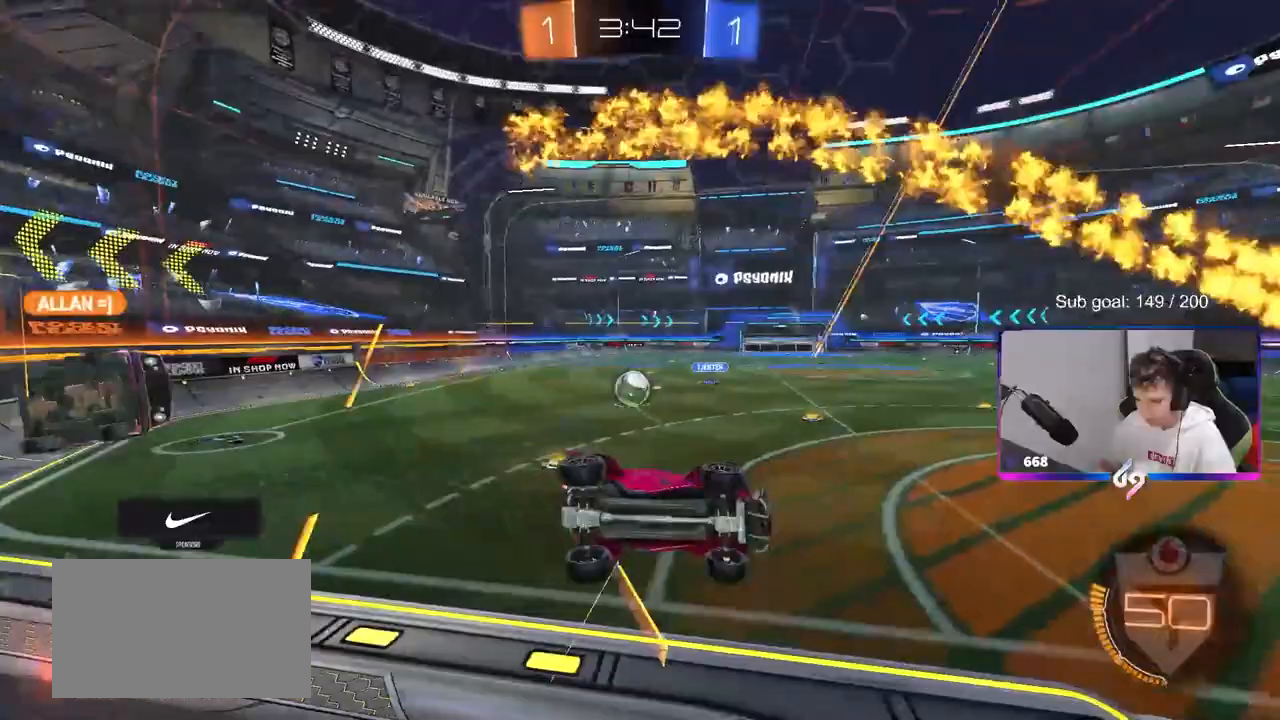
{"keys": ["w"], "mouse": [], "mouse_move": "still", "events": [[17, "a", "up"], [67, "d", "down"], [67, "s", "up"], [167, "w", "down"], [450, "d", "up"]]}
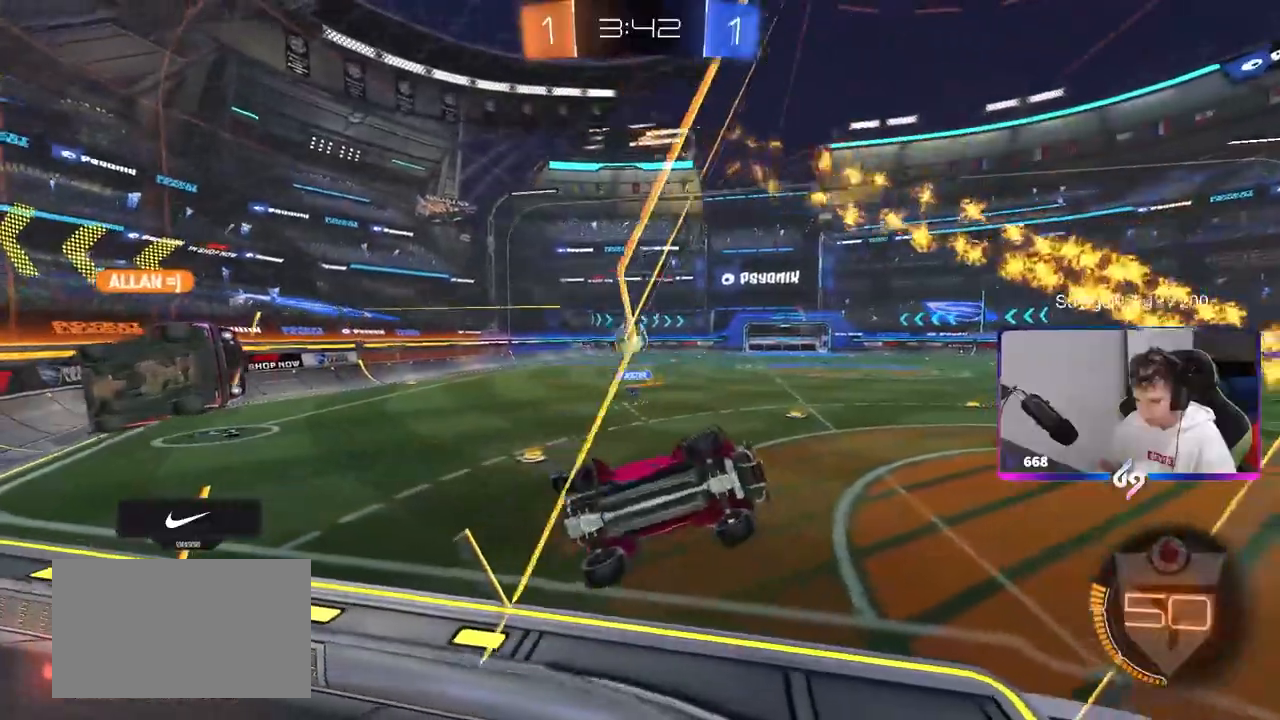
{"keys": ["w"], "mouse": [], "mouse_move": "still", "events": [[50, "d", "down"], [183, "shift", "down"], [233, "shift", "up"], [267, "d", "up"], [317, "d", "down"], [467, "d", "up"]]}
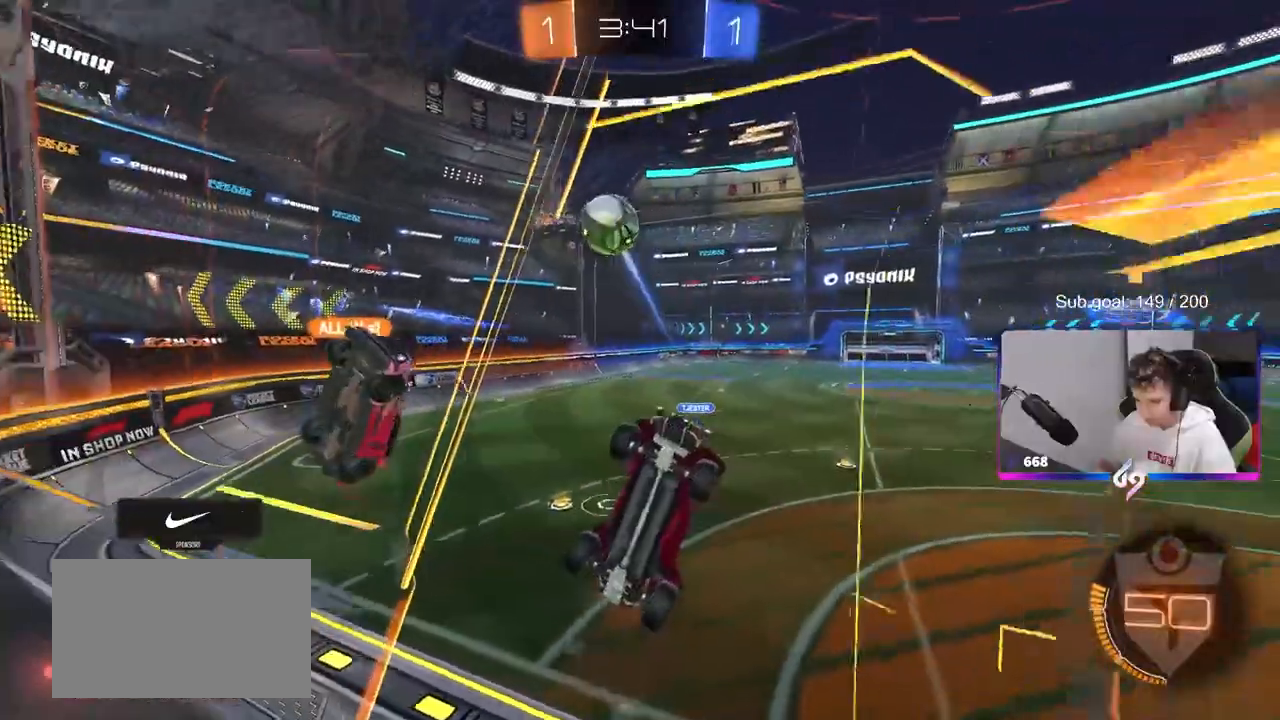
{"keys": ["d", "s"], "mouse": ["right"], "mouse_move": "left", "events": [[150, "d", "down"], [200, "w", "up"], [250, "w", "down"], [300, "mouse_right", "down"], [350, "w", "up"], [433, "s", "down"]]}
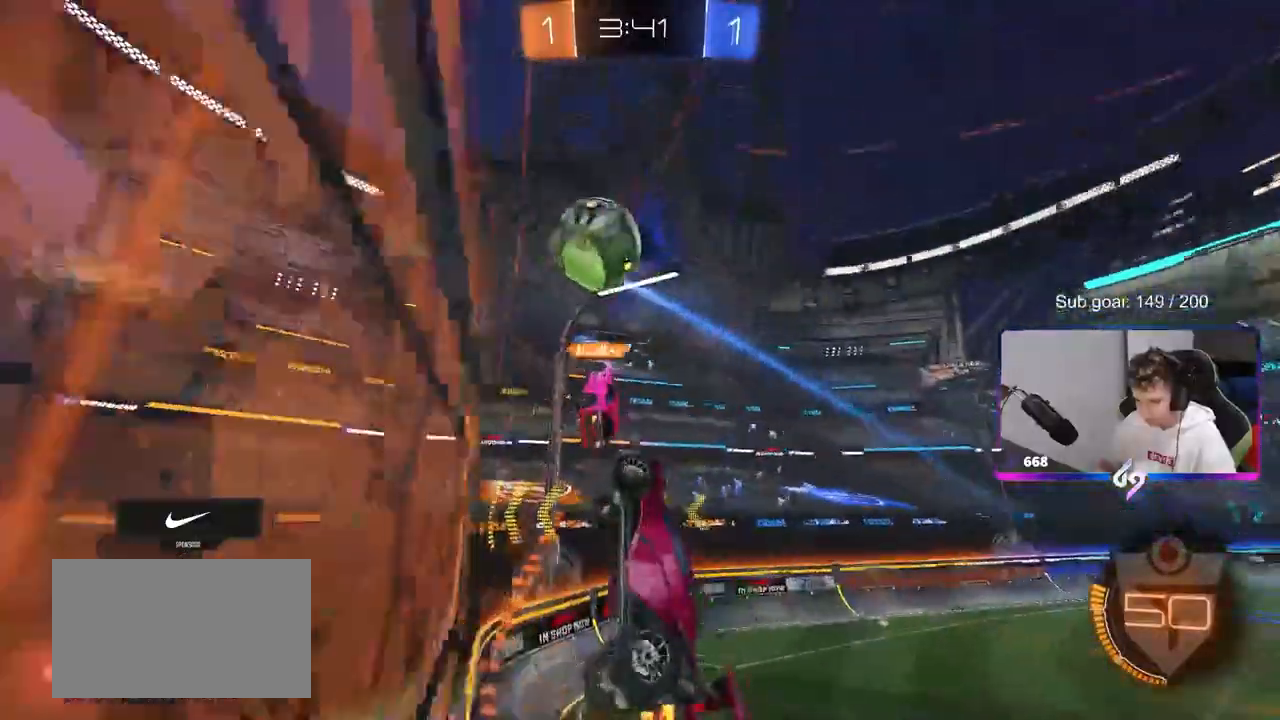
{"keys": ["a", "shift"], "mouse": ["left"], "mouse_move": "left", "events": [[17, "d", "up"], [17, "mouse_right", "up"], [17, "s", "up"], [117, "mouse_left", "down"], [117, "mouse_right", "down"], [217, "a", "down"], [217, "shift", "down"], [250, "mouse_right", "up"], [250, "s", "down"], [300, "mouse_left", "up"], [350, "s", "up"], [400, "mouse_left", "down"]]}
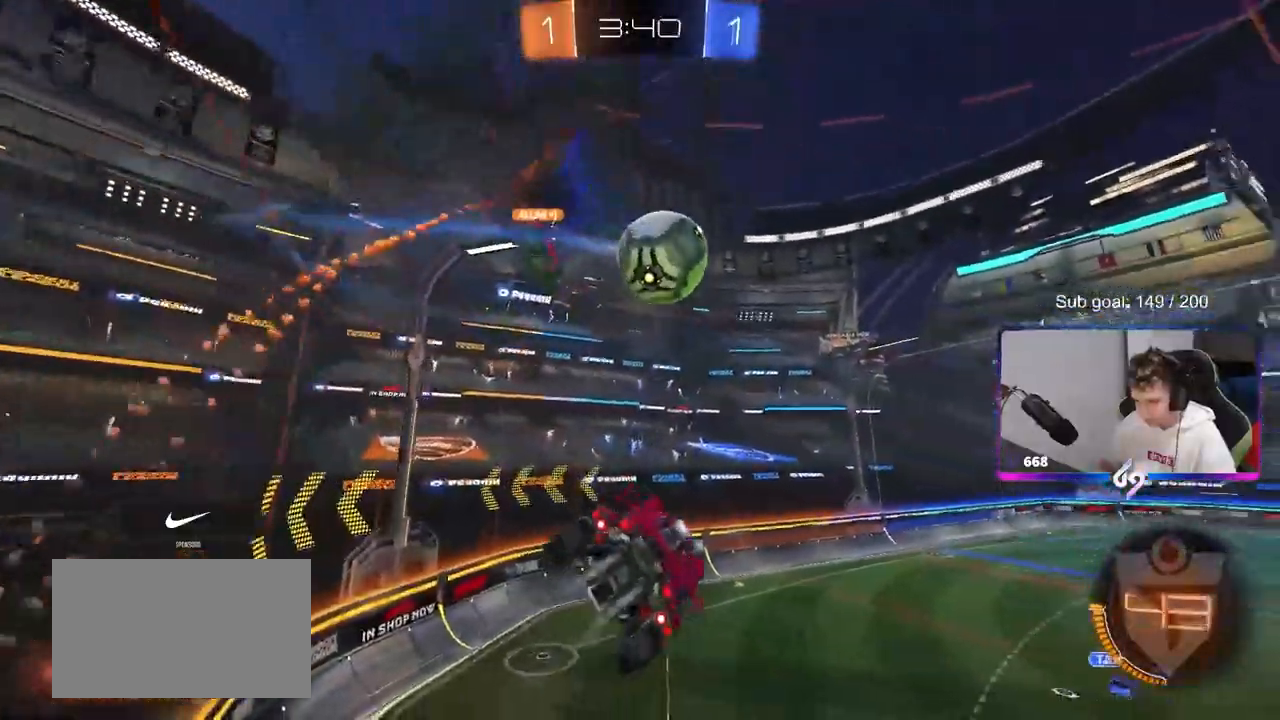
{"keys": ["a"], "mouse": ["left"], "mouse_move": "still", "events": [[33, "shift", "up"], [83, "a", "up"], [133, "d", "down"], [183, "s", "down"], [233, "d", "up"], [233, "s", "up"], [333, "a", "down"]]}
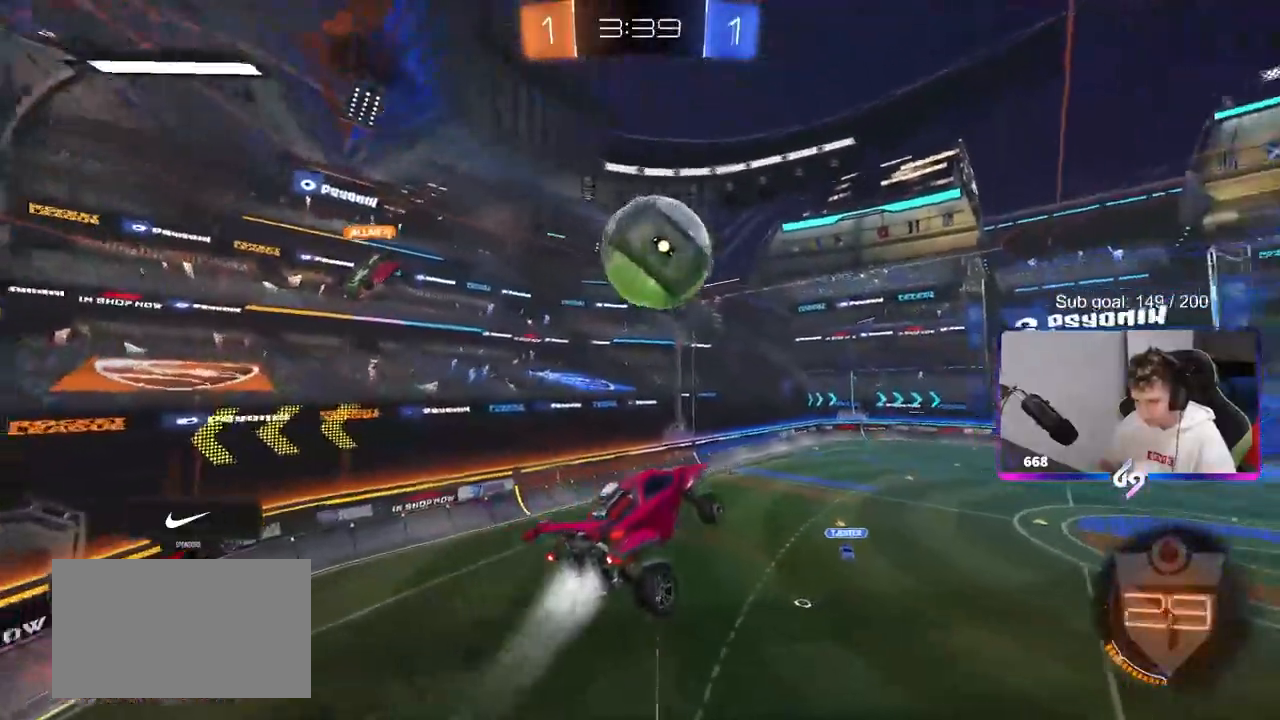
{"keys": [], "mouse": ["left"], "mouse_move": "still", "events": [[17, "a", "up"], [17, "d", "down"], [150, "d", "up"], [200, "s", "down"], [283, "s", "up"], [333, "mouse_left", "up"], [433, "mouse_left", "down"]]}
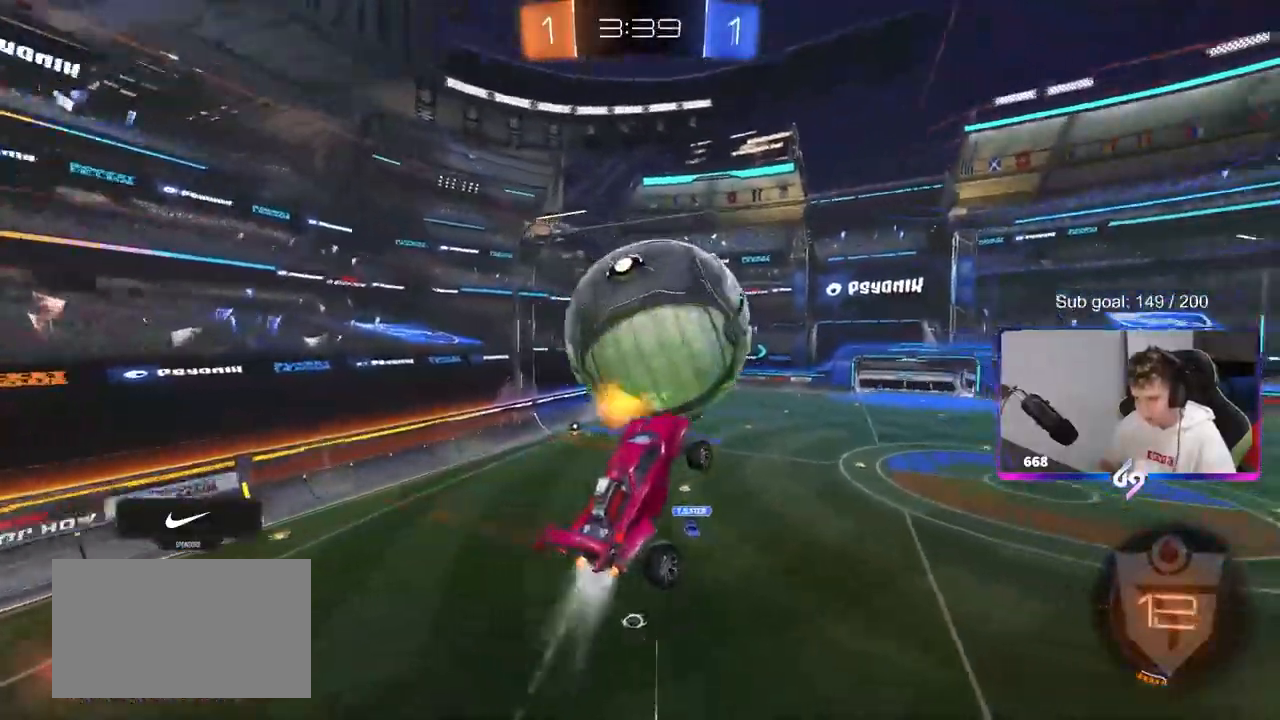
{"keys": ["a", "w"], "mouse": [], "mouse_move": "still", "events": [[83, "d", "down"], [133, "d", "up"], [133, "w", "down"], [217, "d", "down"], [267, "d", "up"], [317, "a", "down"], [367, "a", "up"], [367, "w", "up"], [450, "a", "down"], [450, "w", "down"], [500, "mouse_left", "up"]]}
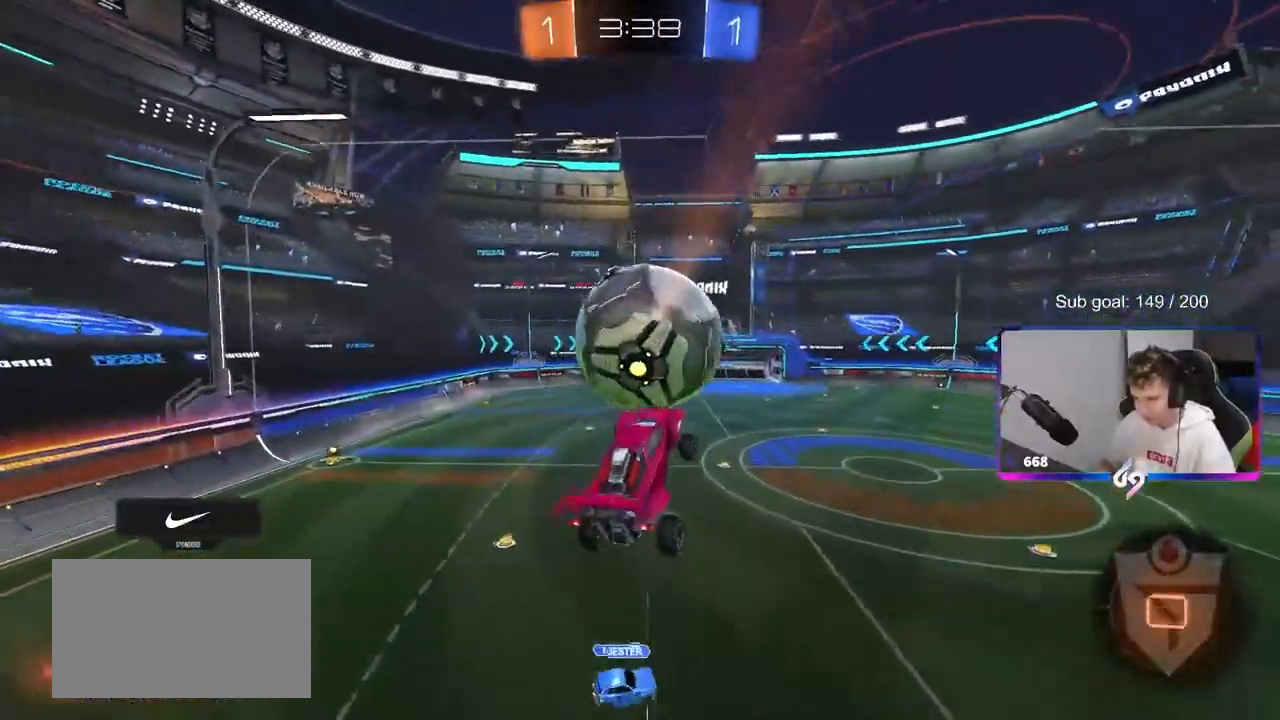
{"keys": ["a", "s"], "mouse": ["left"], "mouse_move": "still", "events": [[33, "a", "up"], [33, "w", "up"], [83, "mouse_left", "down"], [283, "mouse_left", "up"], [333, "d", "down"], [333, "s", "down"], [467, "a", "down"], [467, "d", "up"], [467, "mouse_left", "down"]]}
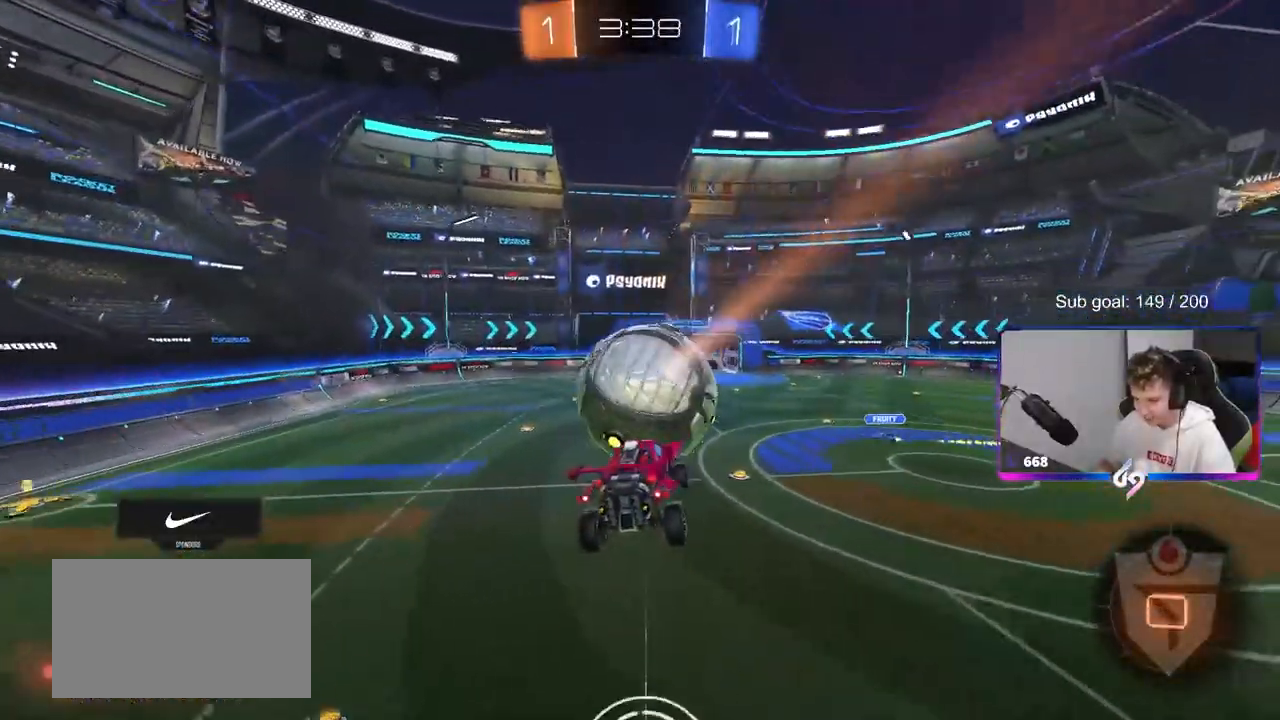
{"keys": ["d", "w"], "mouse": ["left"], "mouse_move": "still", "events": [[17, "s", "up"], [200, "w", "down"], [250, "a", "up"], [300, "d", "down"]]}
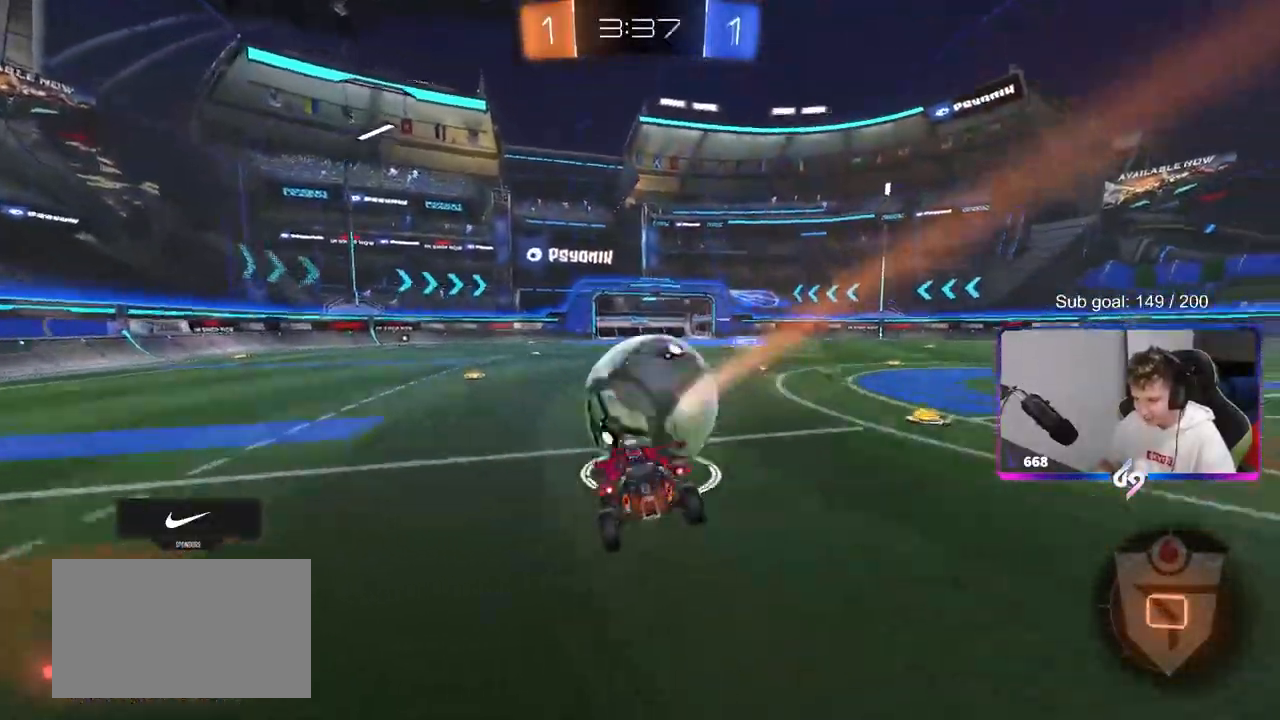
{"keys": ["d", "w"], "mouse": [], "mouse_move": "still", "events": [[167, "mouse_left", "up"], [167, "shift", "down"], [300, "shift", "up"], [450, "shift", "down"], [500, "shift", "up"]]}
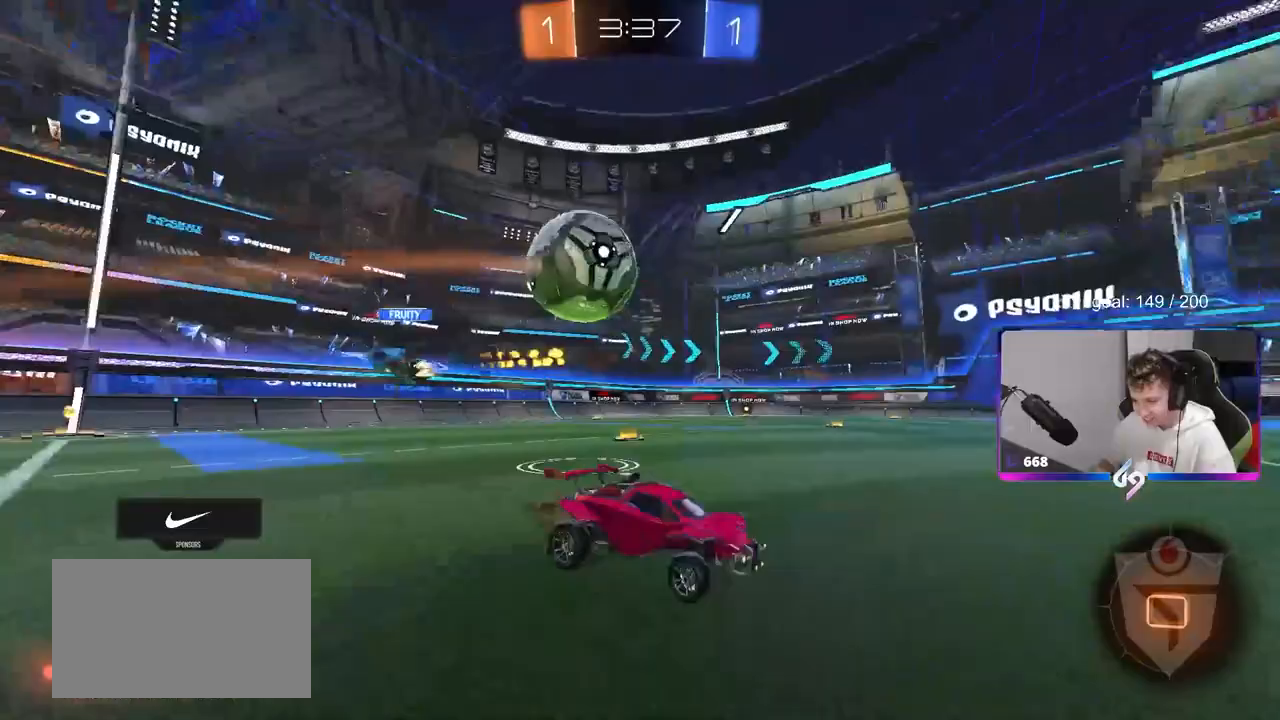
{"keys": ["a", "w"], "mouse": [], "mouse_move": "up-right", "events": [[233, "a", "down"], [233, "d", "up"], [317, "shift", "down"], [417, "shift", "up"]]}
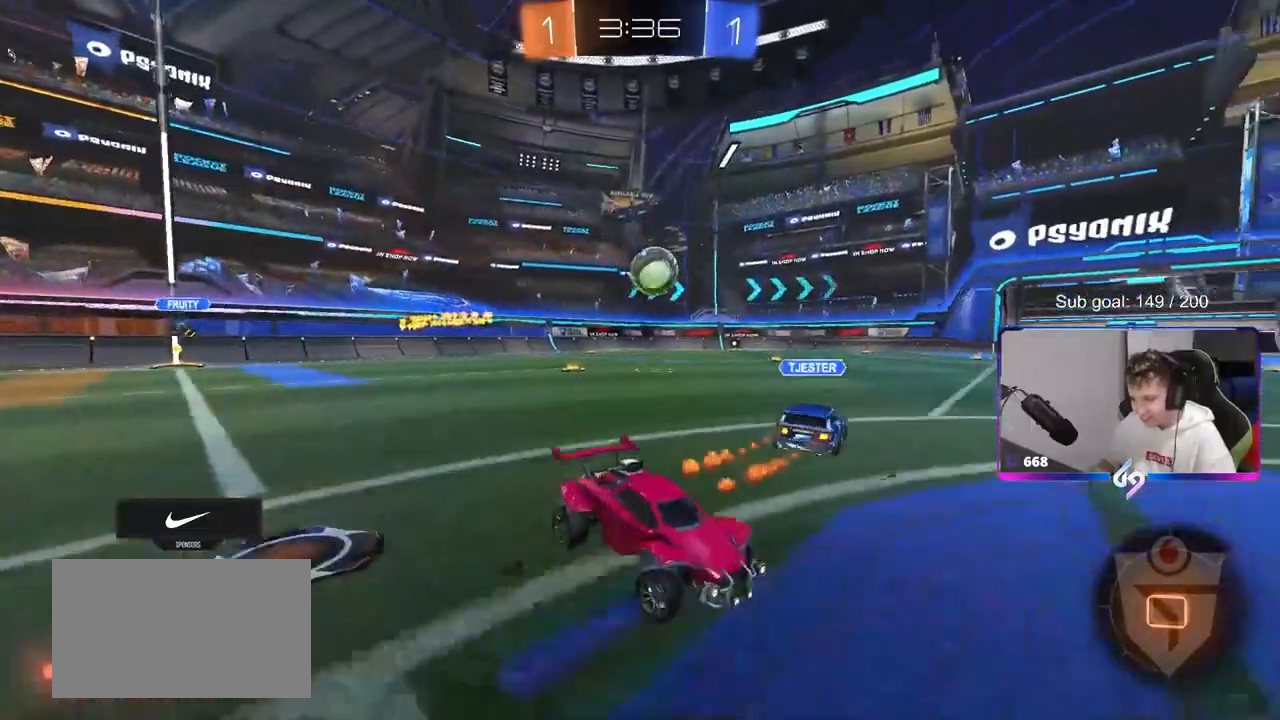
{"keys": ["a", "w"], "mouse": ["left"], "mouse_move": "still", "events": [[50, "a", "up"], [100, "mouse_left", "down"], [100, "space", "down"], [250, "d", "down"], [283, "space", "up"], [333, "d", "up"], [433, "a", "down"]]}
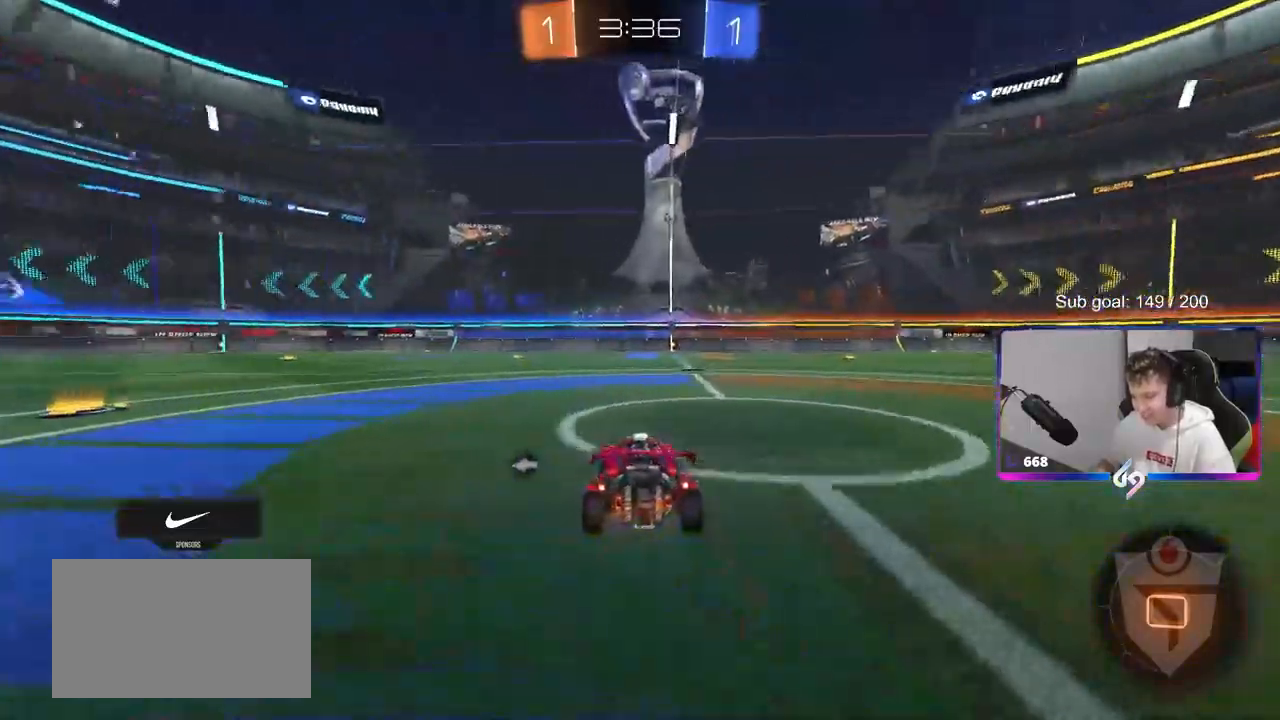
{"keys": ["space", "w"], "mouse": ["left", "right"], "mouse_move": "still", "events": [[17, "a", "up"], [17, "d", "down"], [167, "d", "up"], [217, "mouse_right", "down"], [267, "a", "down"], [317, "a", "up"], [317, "mouse_right", "up"], [350, "mouse_right", "down"], [400, "space", "down"]]}
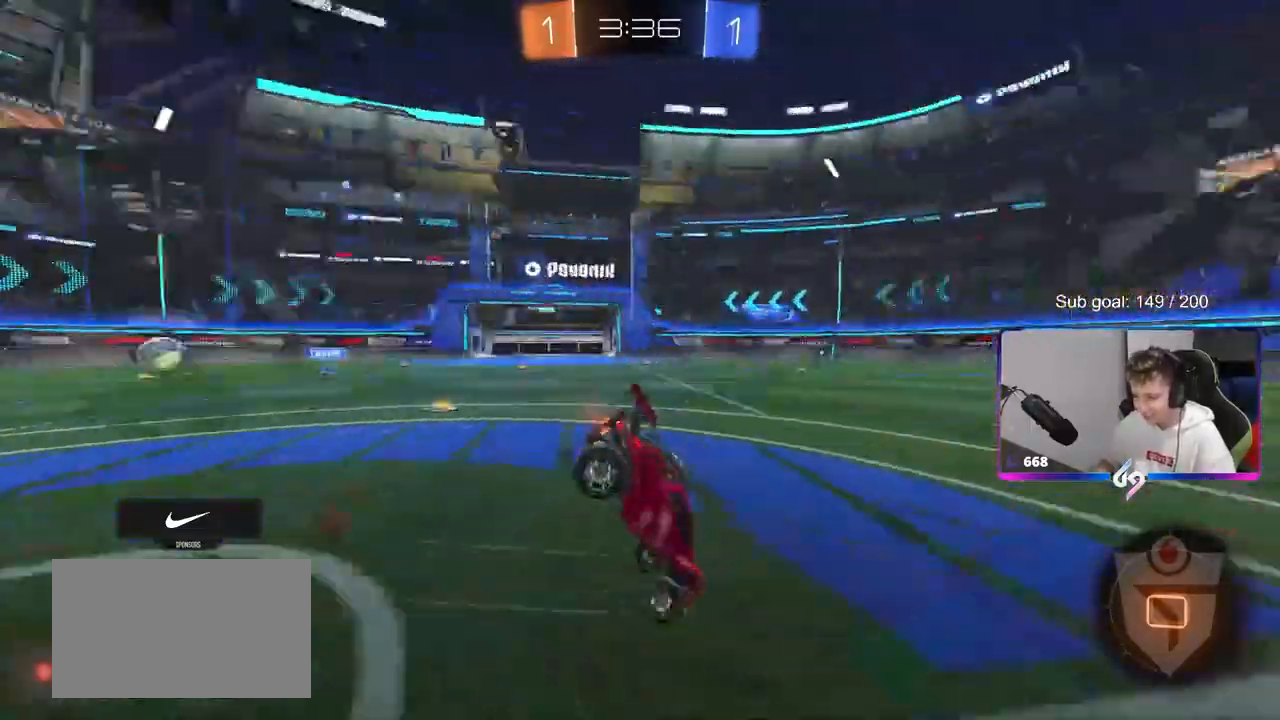
{"keys": ["w"], "mouse": [], "mouse_move": "still", "events": [[50, "mouse_left", "up"], [50, "mouse_right", "up"], [100, "space", "up"]]}
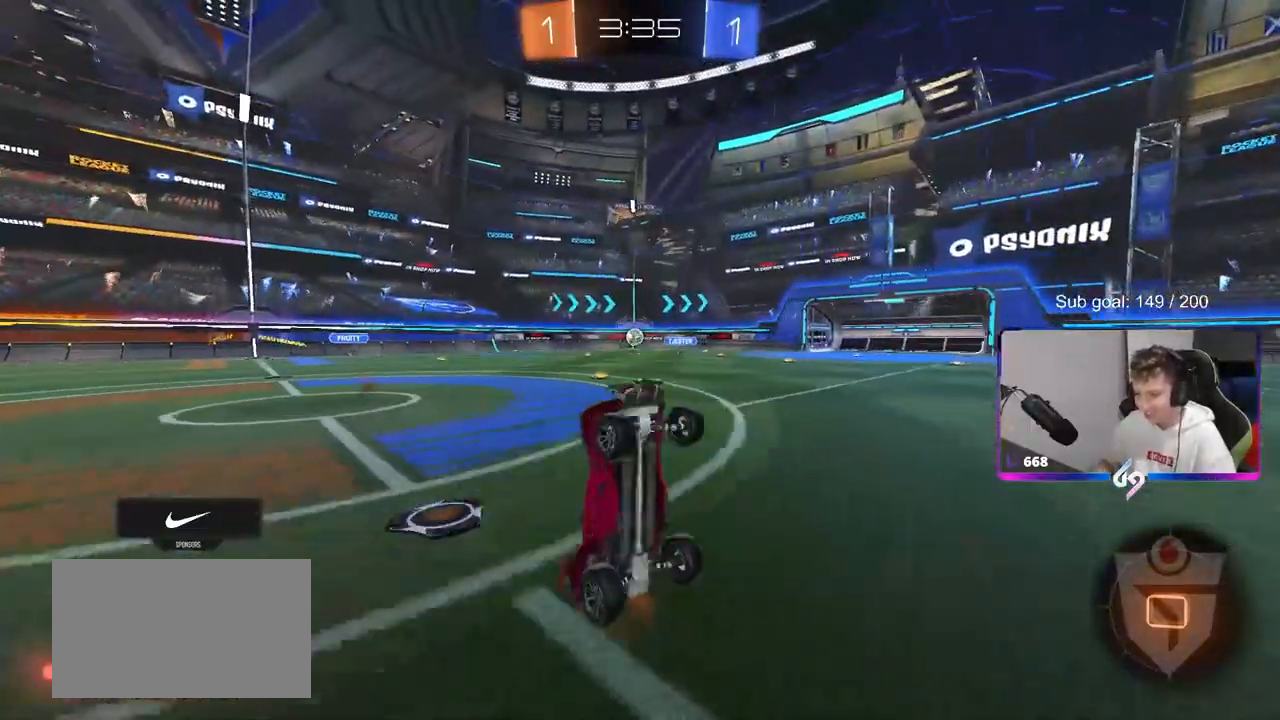
{"keys": ["w"], "mouse": ["left"], "mouse_move": "still", "events": [[67, "w", "up"], [250, "a", "down"], [350, "w", "down"], [383, "a", "up"], [433, "mouse_left", "down"]]}
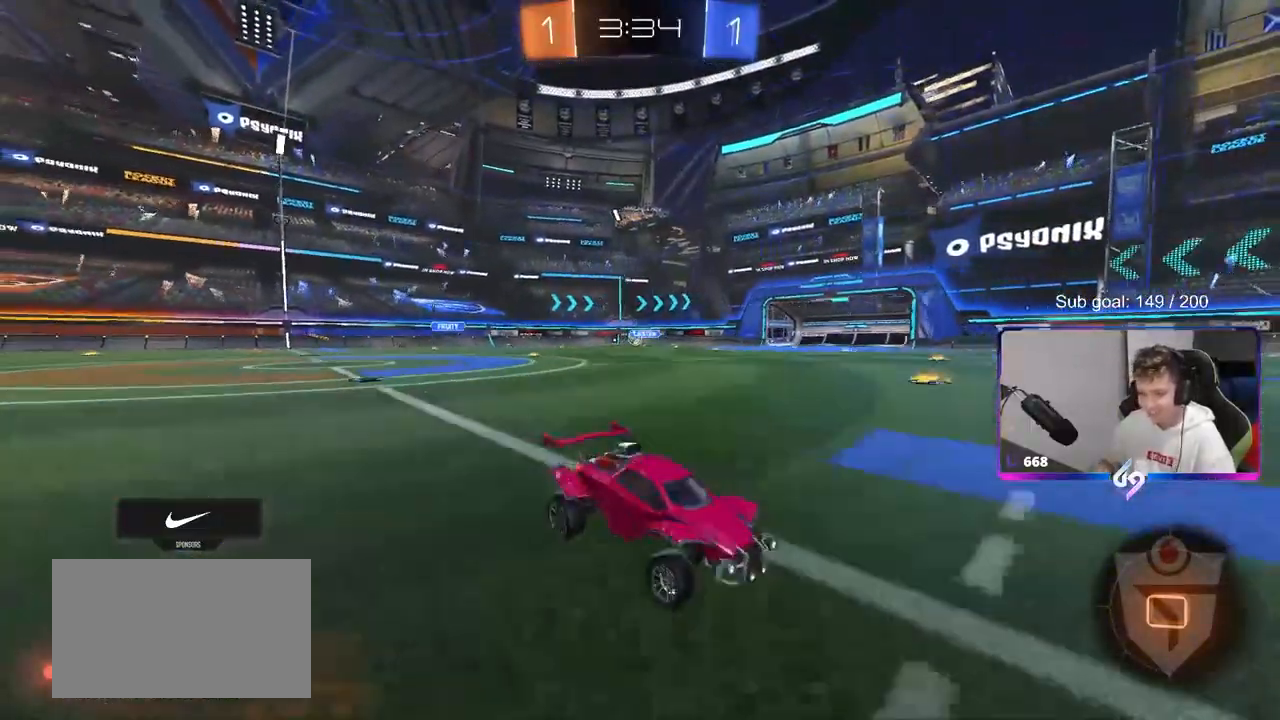
{"keys": ["d", "shift", "w"], "mouse": ["left"], "mouse_move": "still", "events": [[33, "a", "down"], [167, "a", "up"], [400, "d", "down"], [450, "shift", "down"]]}